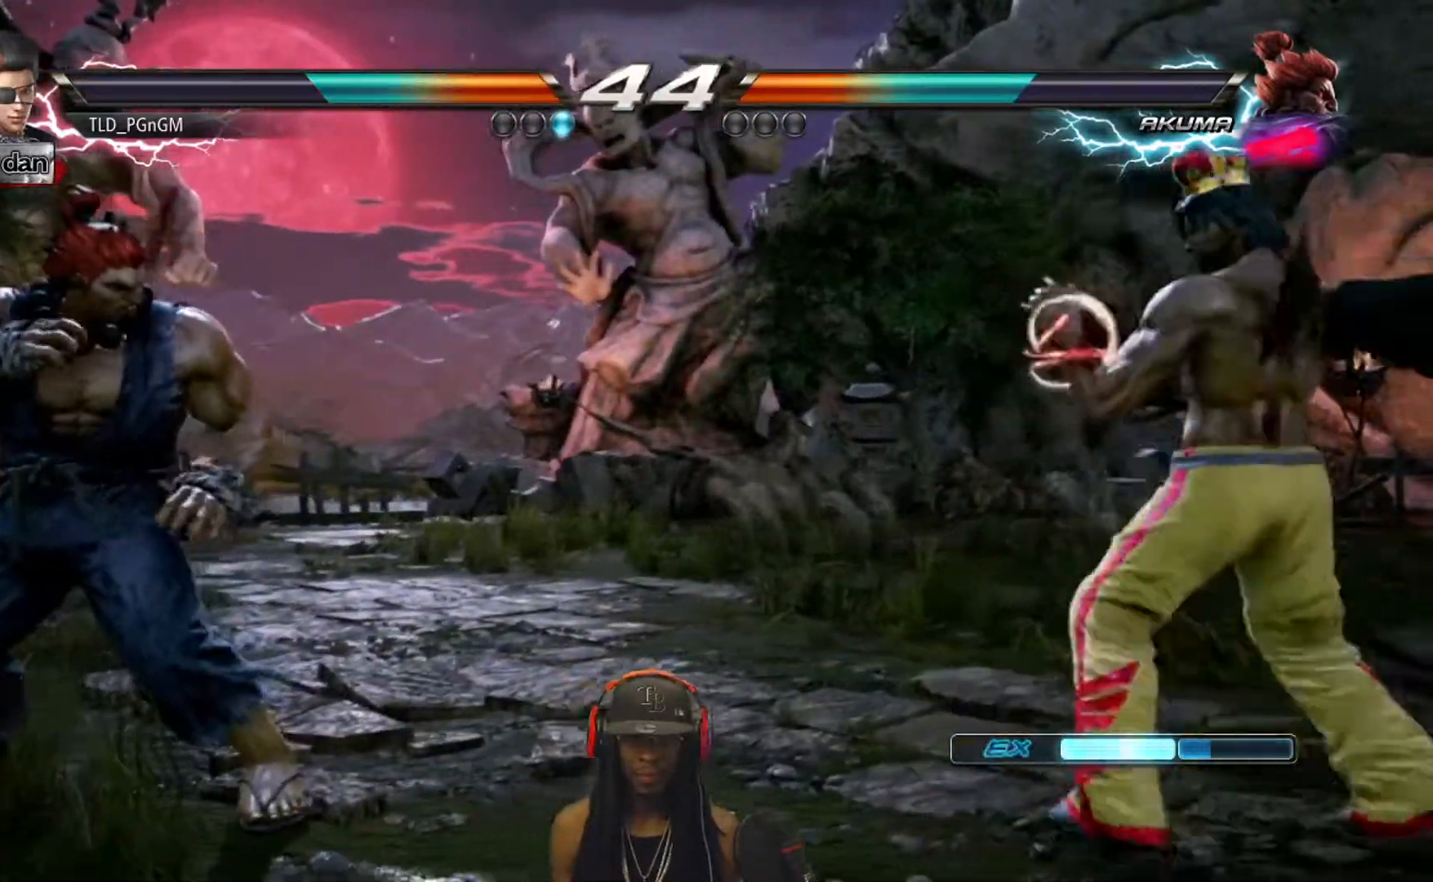
Gameplay with a controller (PlayStation layout); each line is a JSON object with the inputs held at the frame after it (dt_ms = milliseconds from this image to that frame). "events" lists button and stick changes between this image and that frame as [ms after this image, input, new state], when the widget could be followed in between. Not read: CROSS left_stick right_stick.
{"dt_ms": 500, "buttons": ["DPAD_RIGHT"], "events": []}
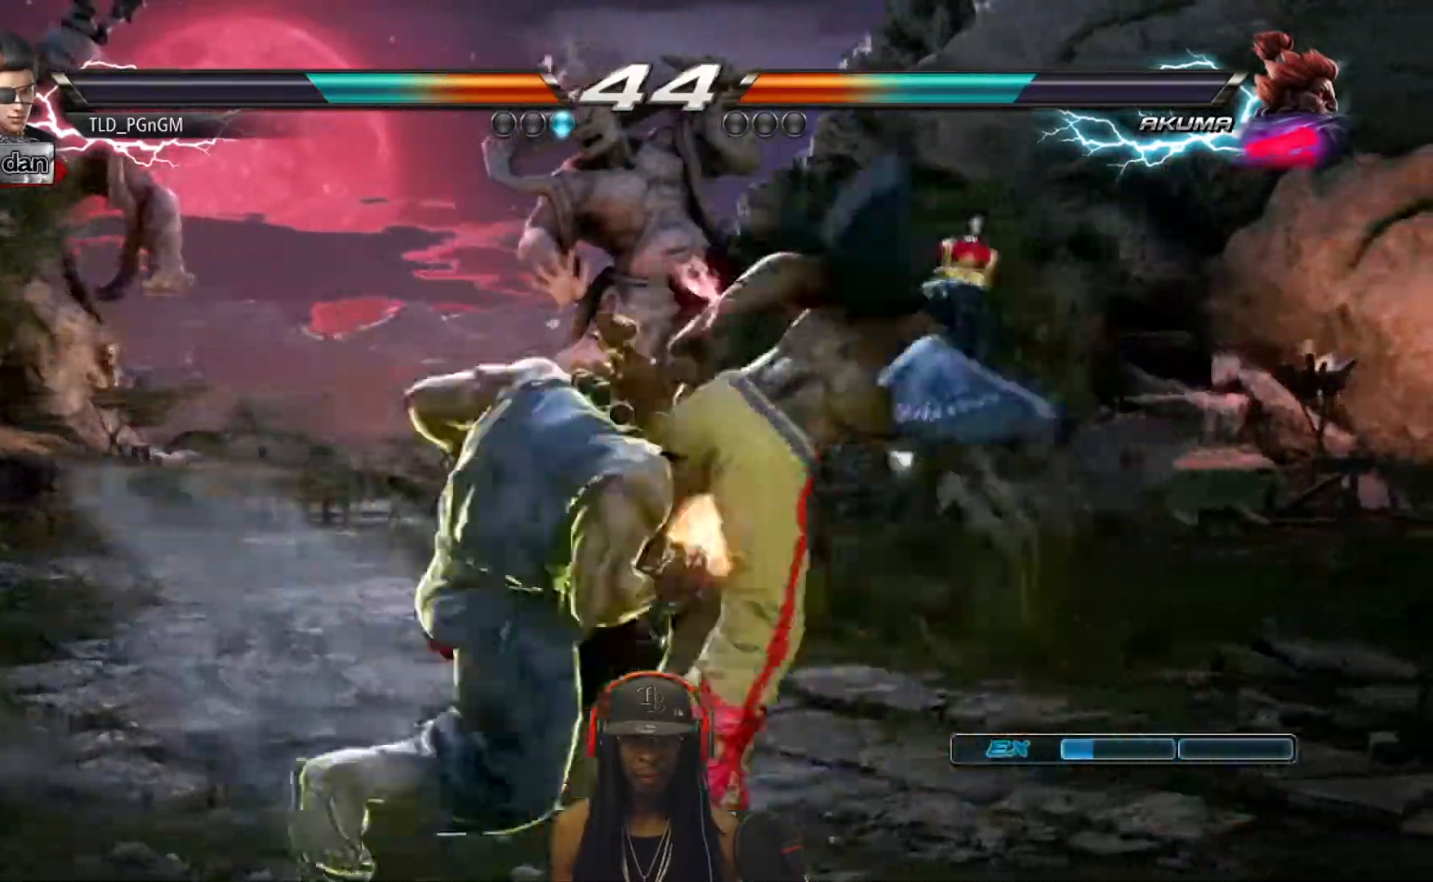
{"dt_ms": 500, "buttons": ["DPAD_RIGHT"], "events": []}
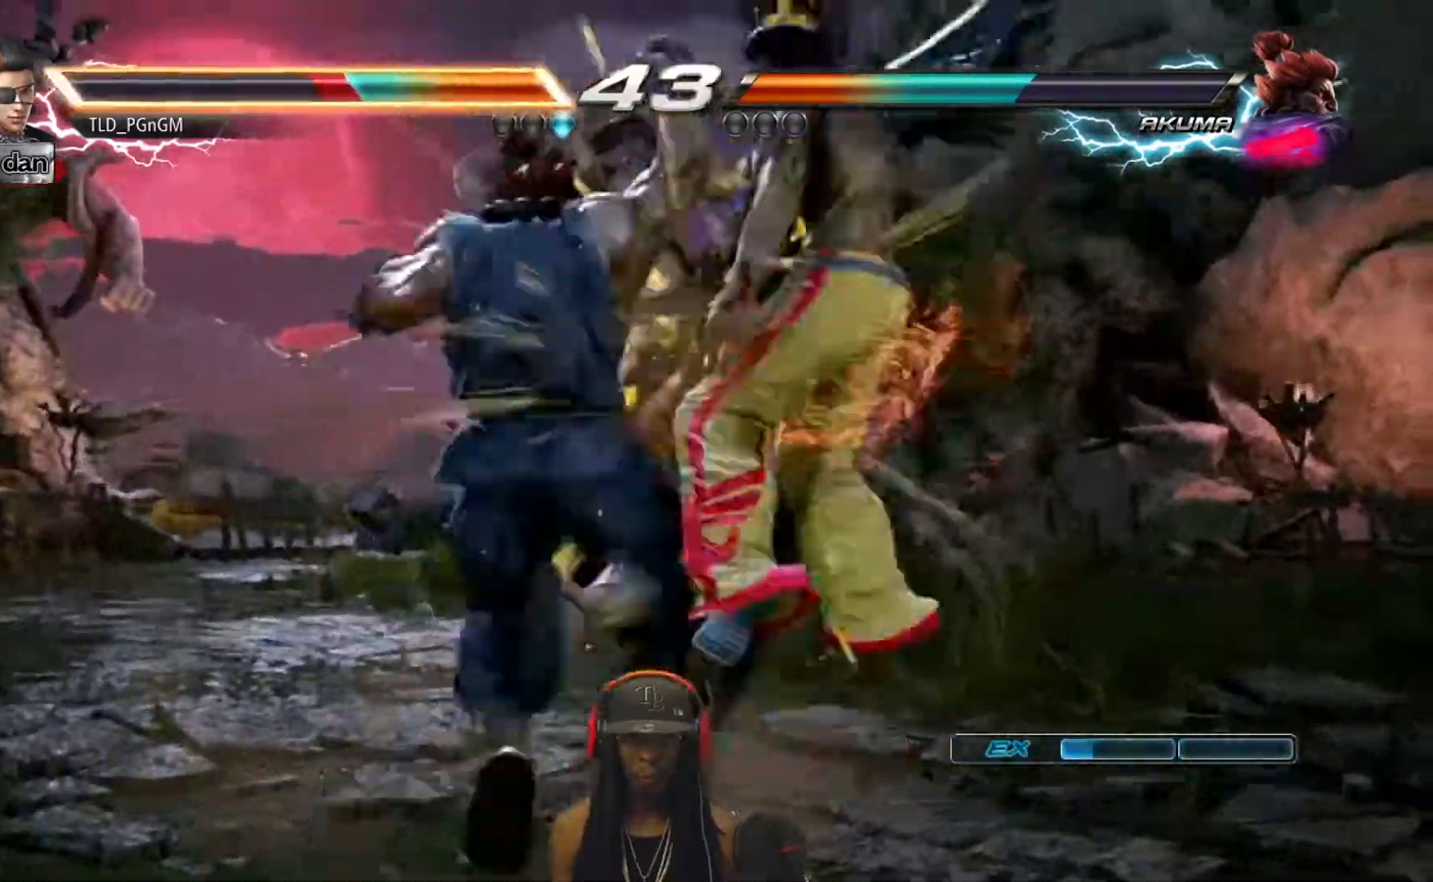
{"dt_ms": 500, "buttons": ["DPAD_RIGHT"], "events": []}
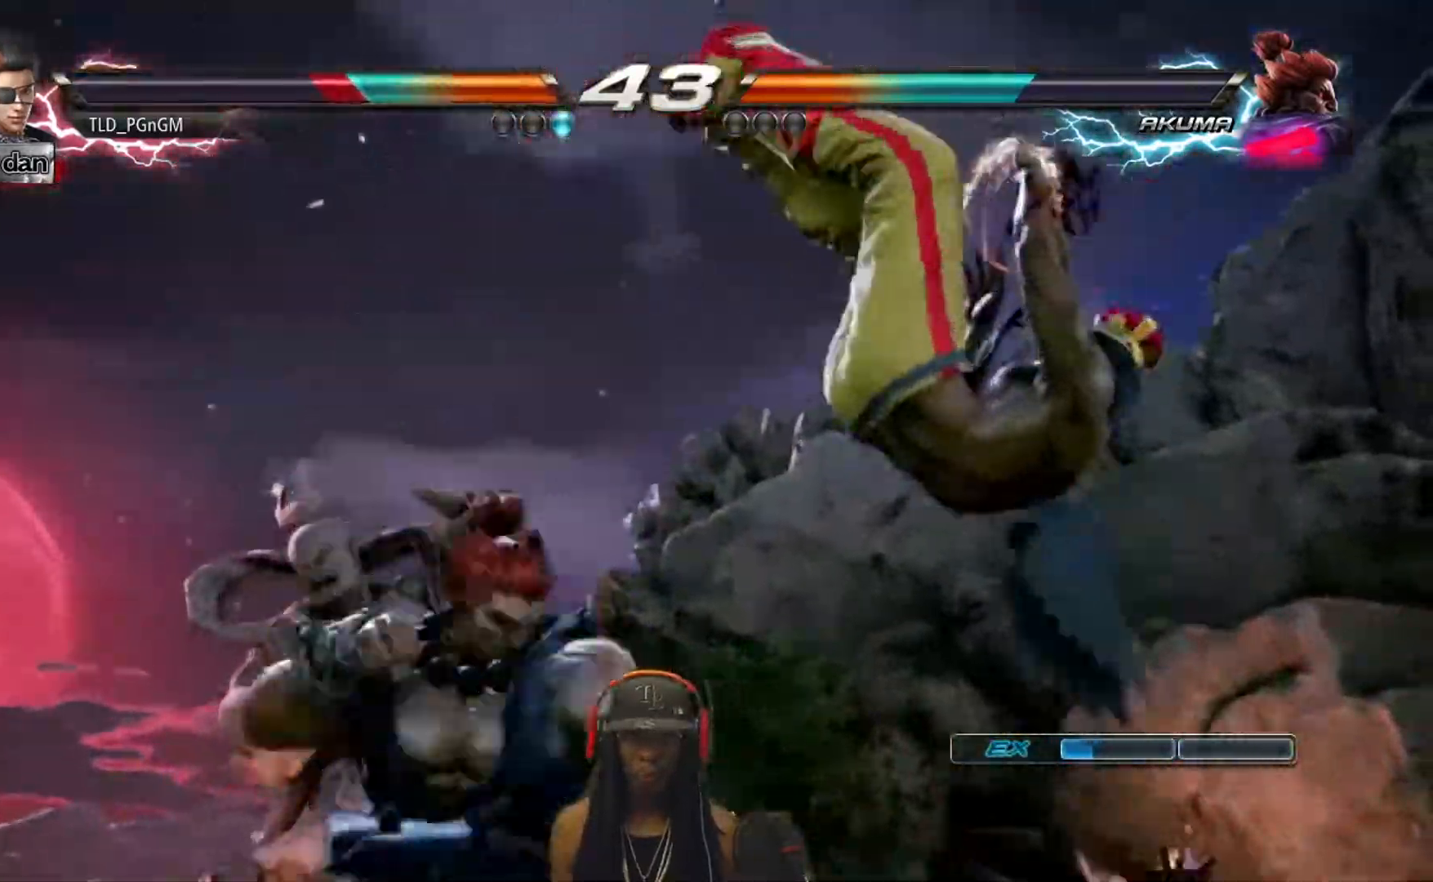
{"dt_ms": 500, "buttons": ["DPAD_DOWN"], "events": [[133, "DPAD_RIGHT", "up"], [267, "DPAD_DOWN", "down"]]}
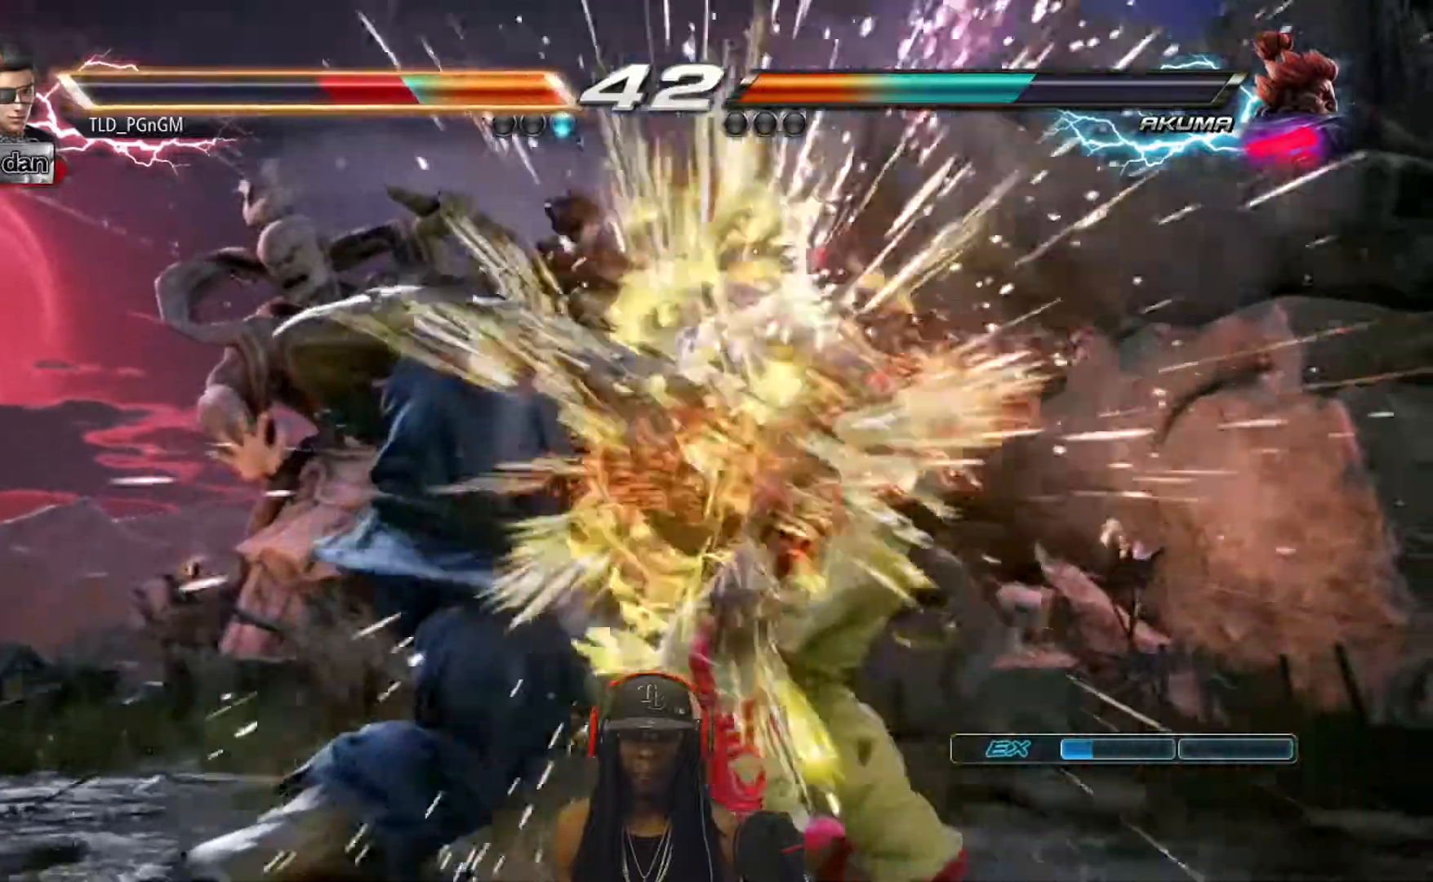
{"dt_ms": 500, "buttons": ["DPAD_DOWN"], "events": [[33, "DPAD_DOWN", "up"], [200, "DPAD_DOWN", "down"]]}
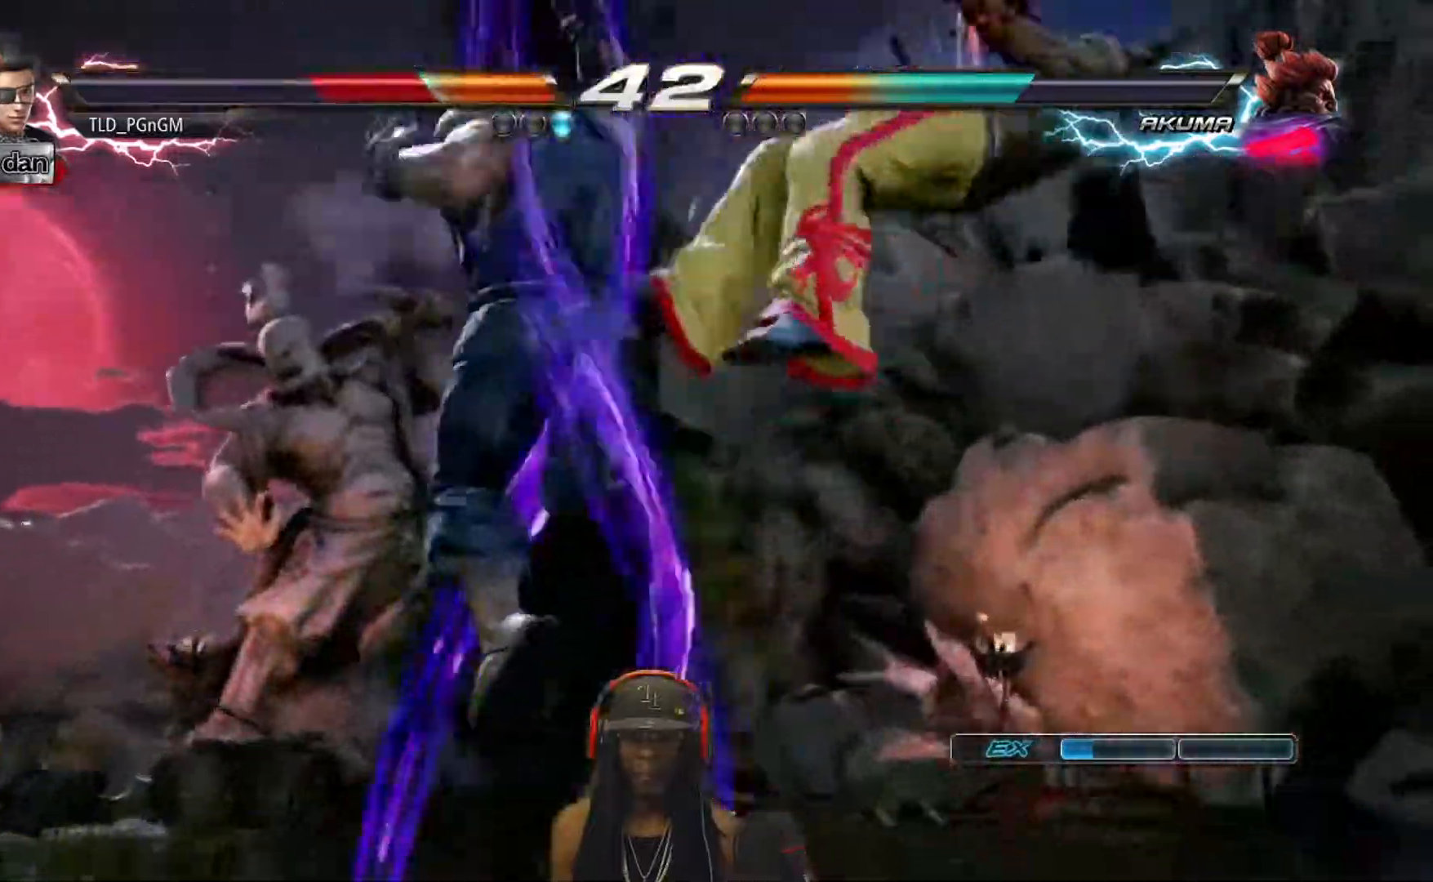
{"dt_ms": 1000, "buttons": ["DPAD_DOWN"]}
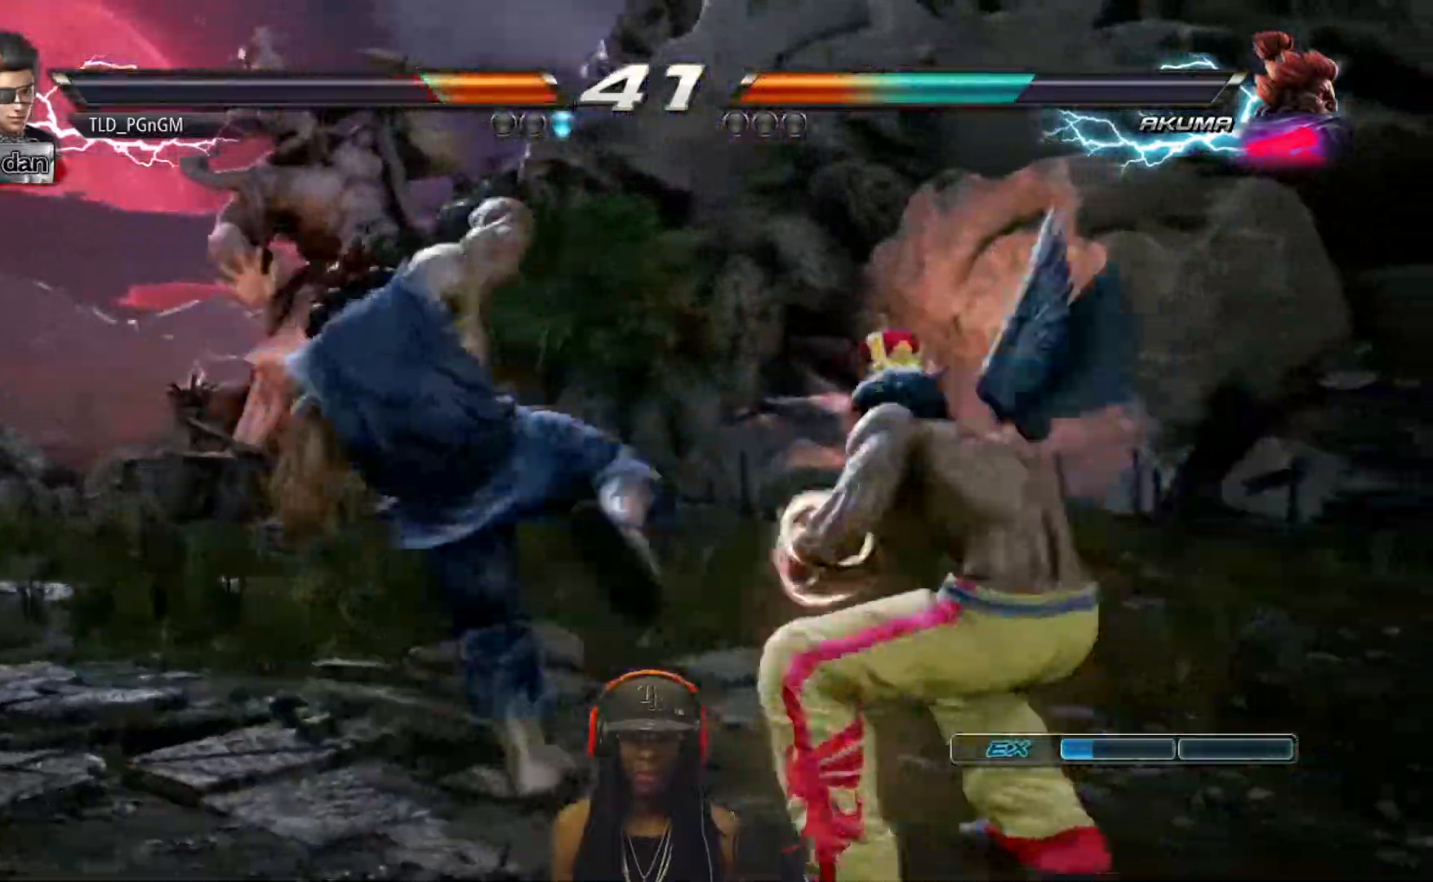
{"dt_ms": 500, "buttons": ["DPAD_RIGHT"]}
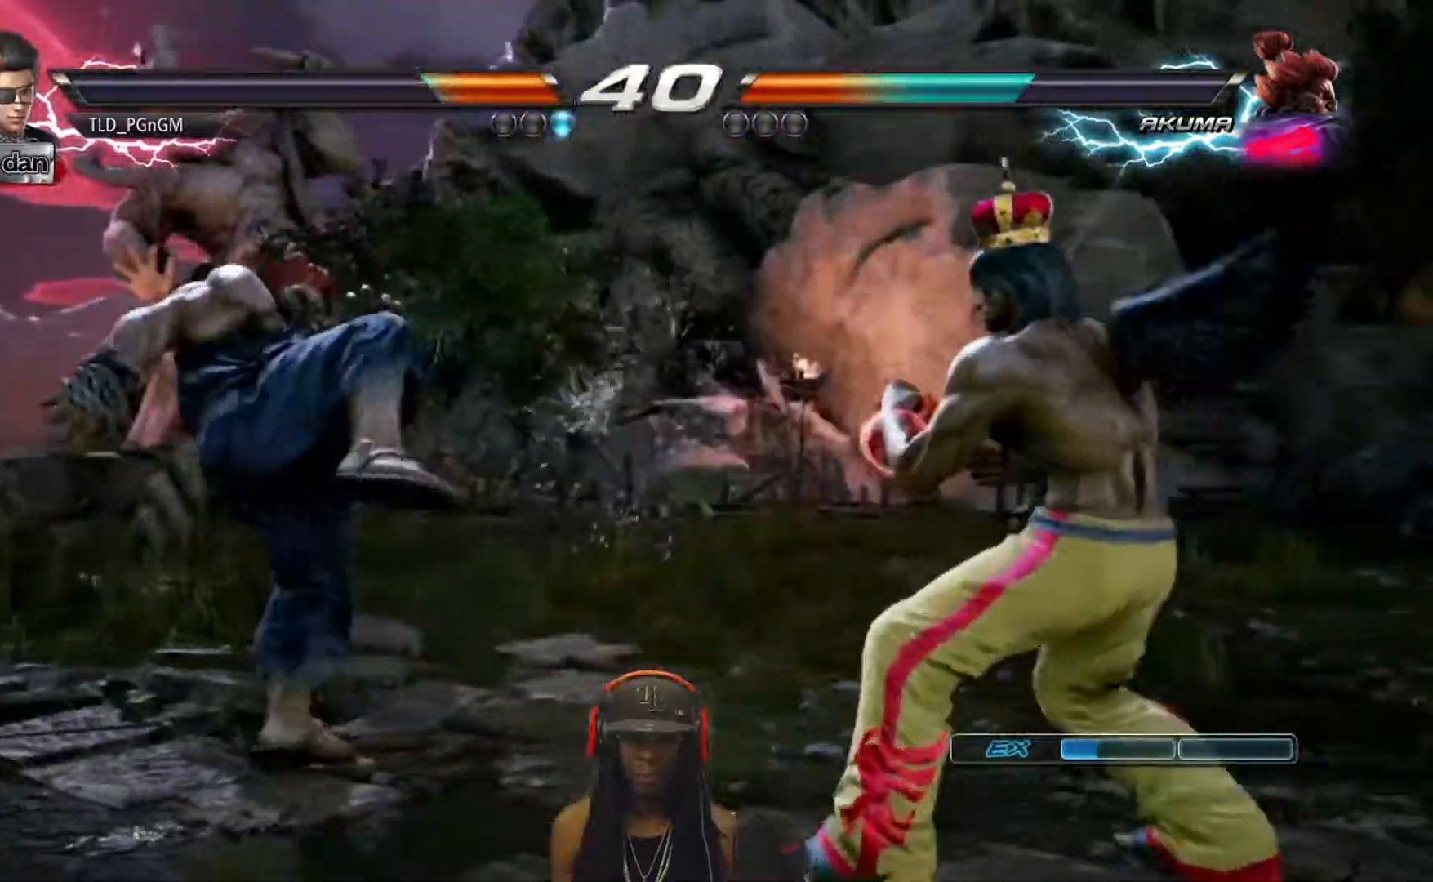
{"dt_ms": 500, "buttons": ["DPAD_RIGHT"], "events": [[50, "DPAD_RIGHT", "up"], [117, "DPAD_RIGHT", "down"]]}
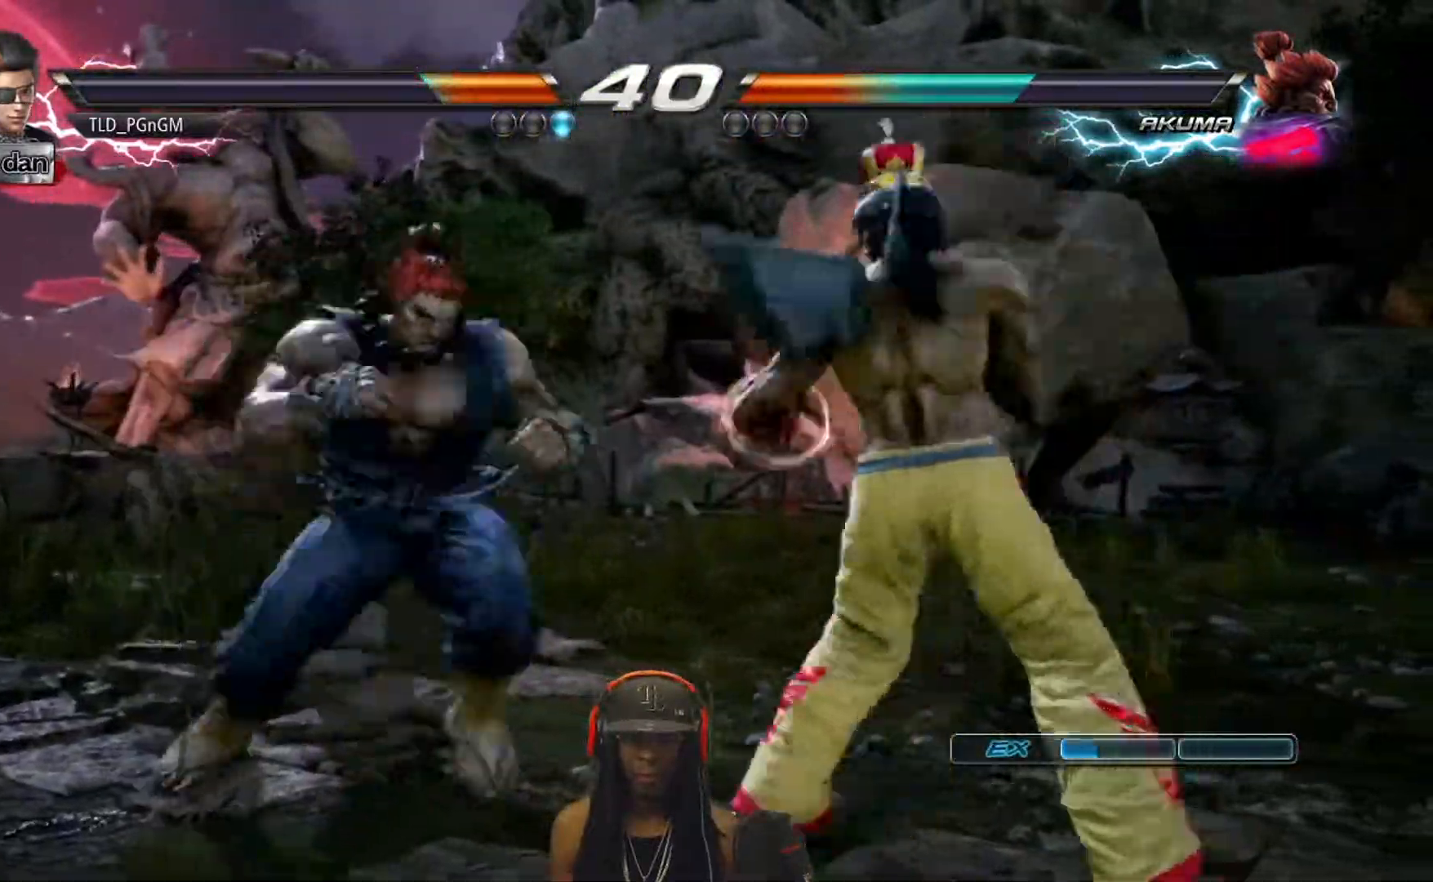
{"dt_ms": 500, "buttons": [], "events": [[367, "DPAD_RIGHT", "up"]]}
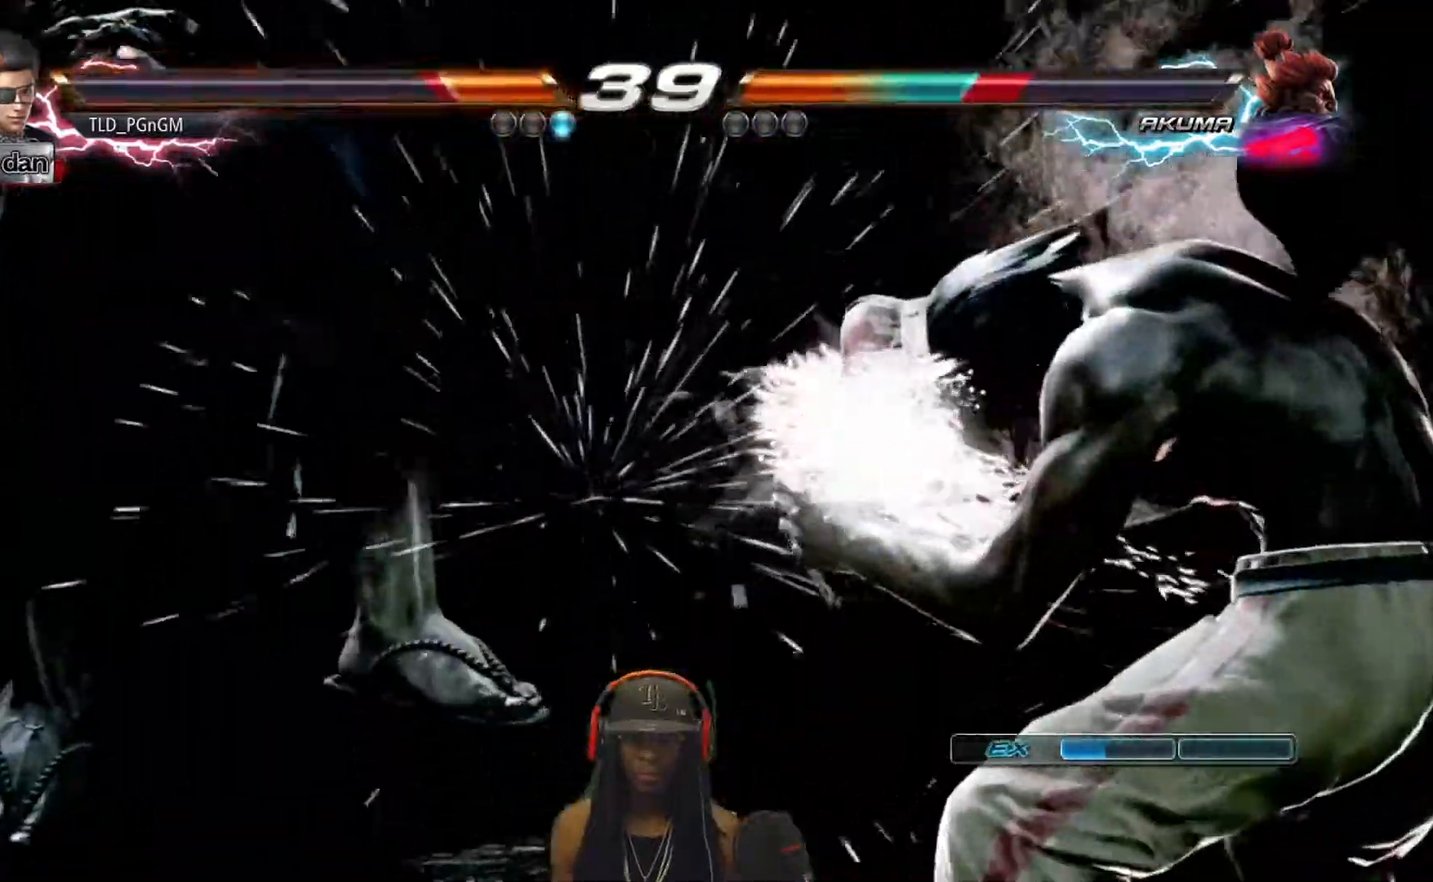
{"dt_ms": 500, "buttons": ["DPAD_LEFT"], "events": [[167, "DPAD_LEFT", "down"]]}
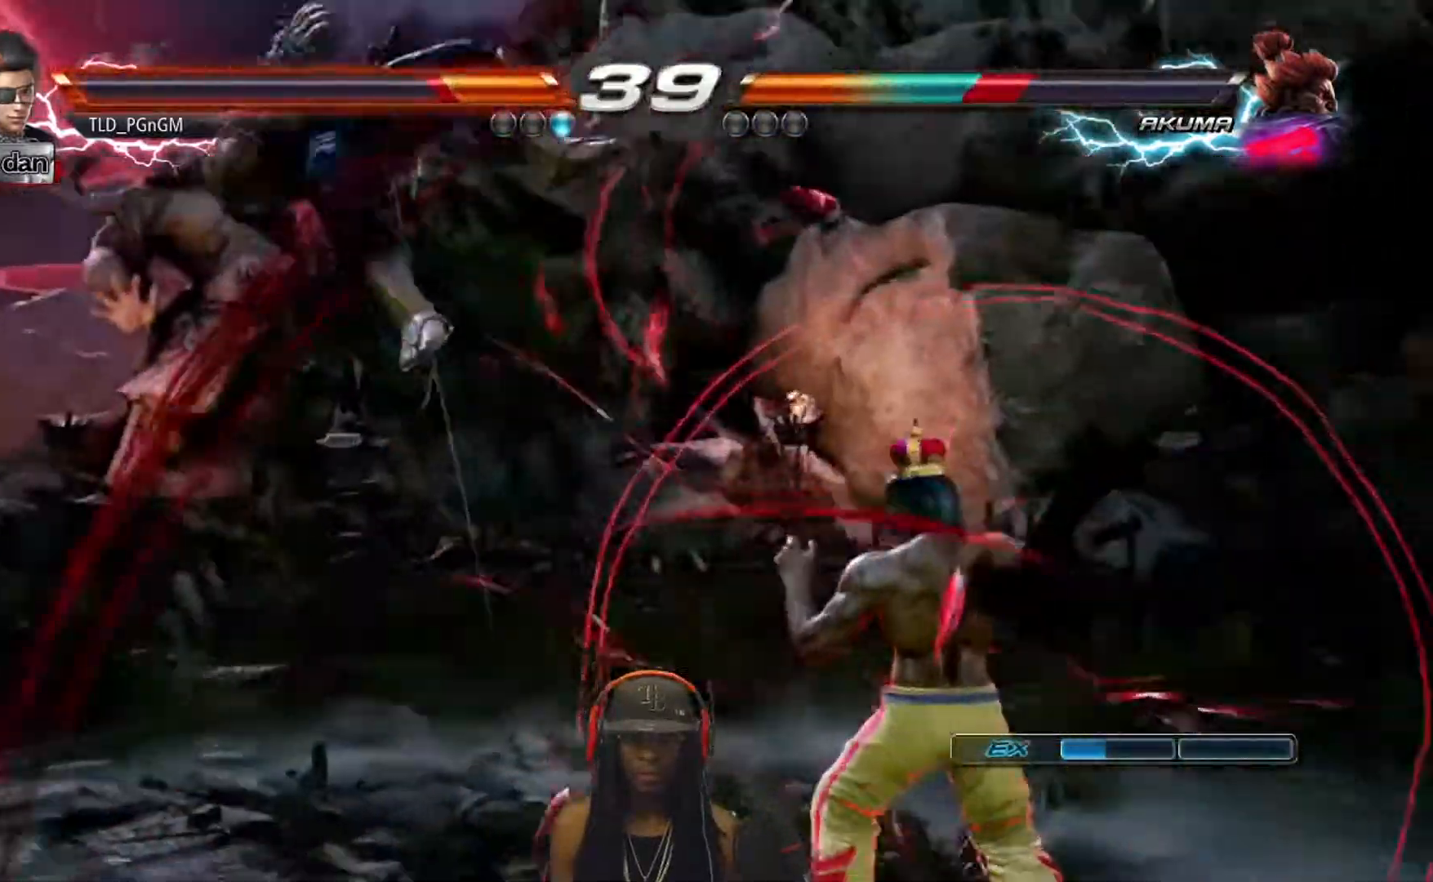
{"dt_ms": 500, "buttons": ["CIRCLE", "DPAD_LEFT"], "events": [[17, "CIRCLE", "down"], [150, "CIRCLE", "up"], [200, "CIRCLE", "down"], [450, "CIRCLE", "up"], [500, "CIRCLE", "down"]]}
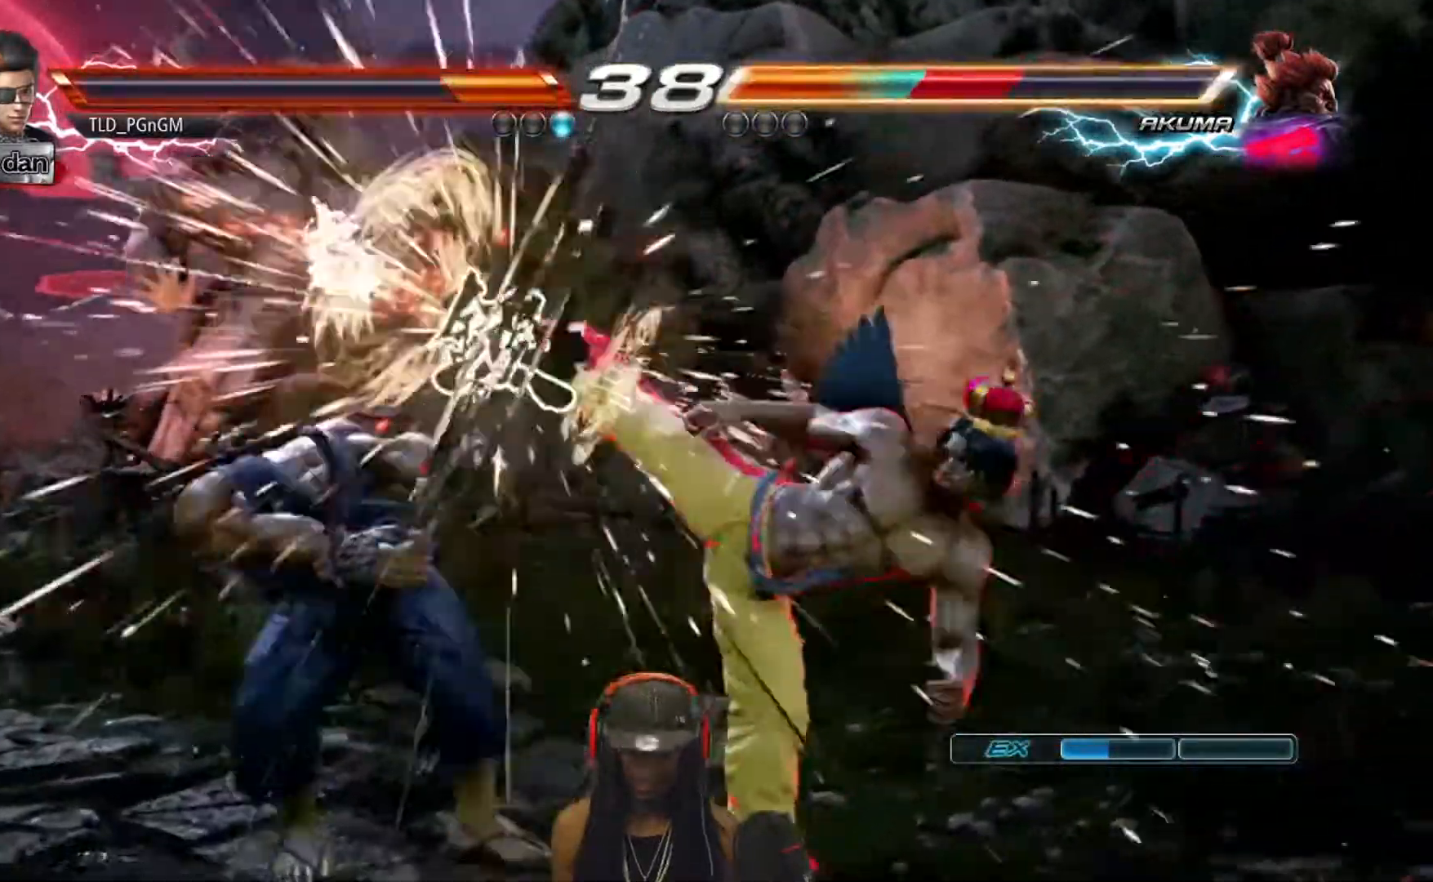
{"dt_ms": 500, "buttons": ["CIRCLE", "DPAD_LEFT"], "events": [[267, "CIRCLE", "up"], [283, "CIRCLE", "down"]]}
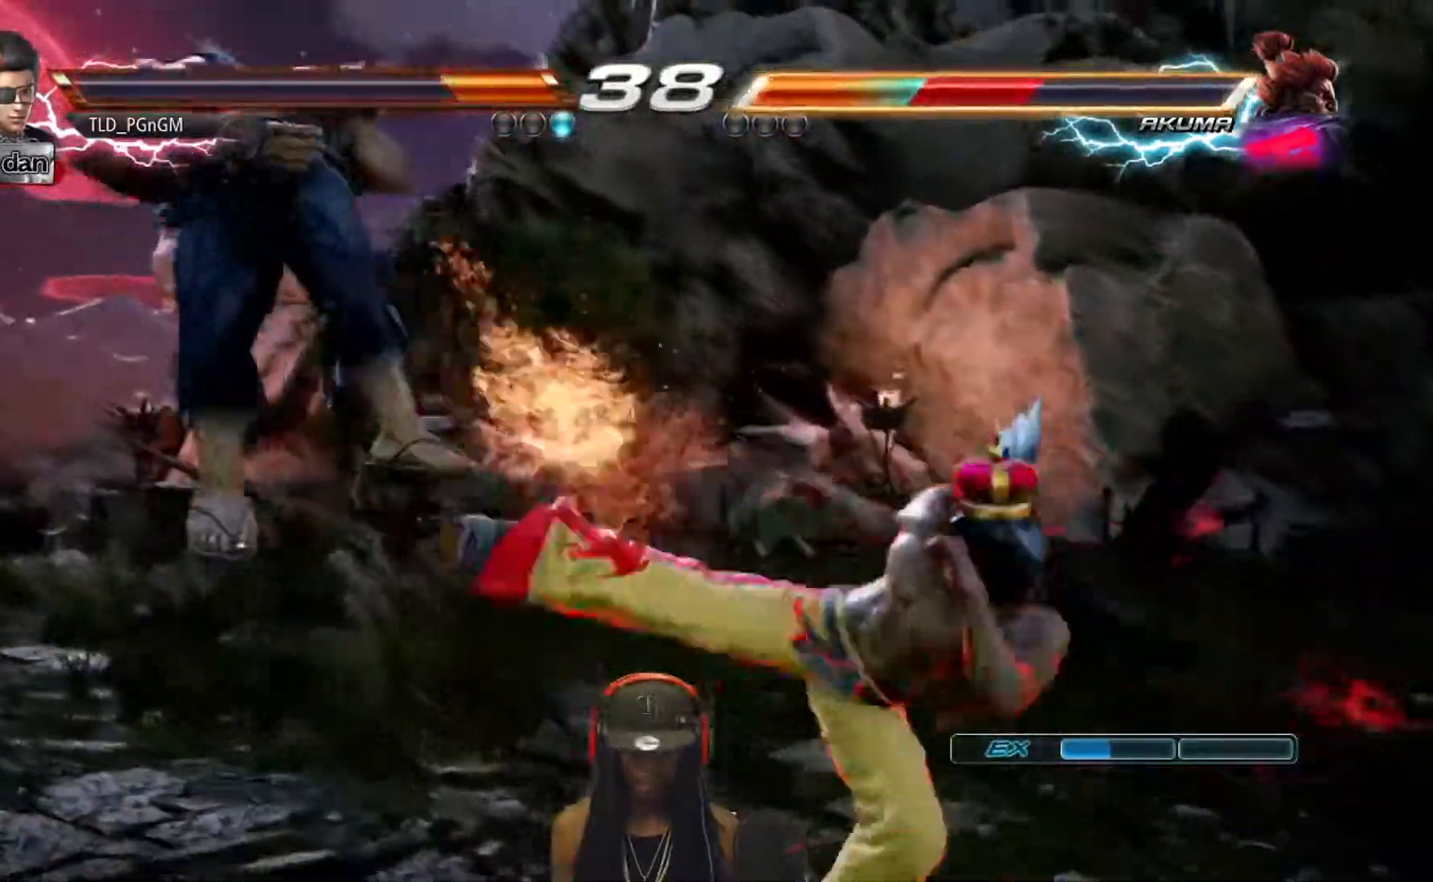
{"dt_ms": 500, "buttons": ["DPAD_LEFT"], "events": [[100, "CIRCLE", "up"]]}
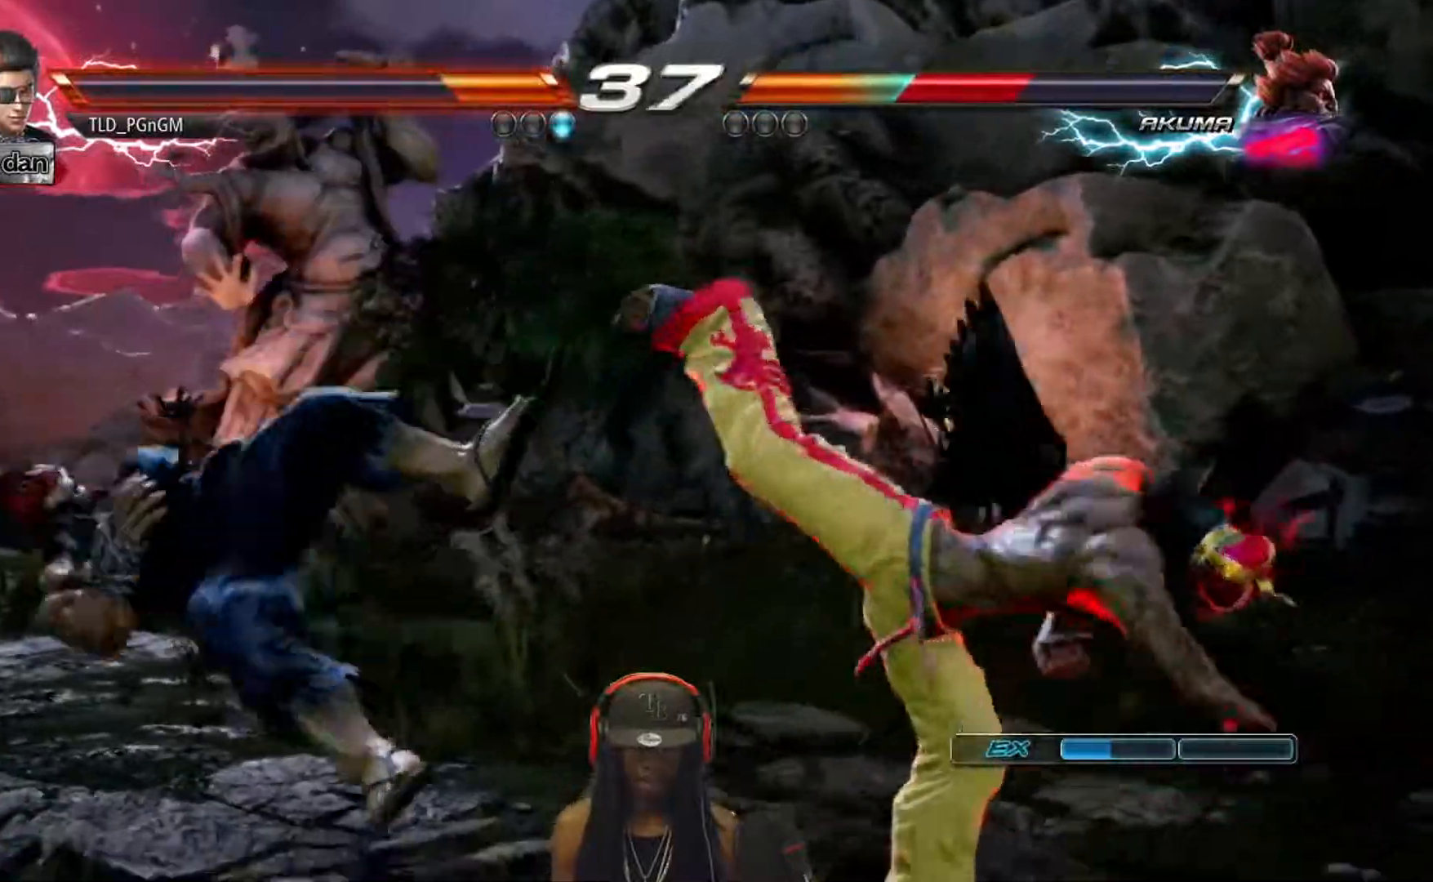
{"dt_ms": 500, "buttons": ["DPAD_LEFT"], "events": []}
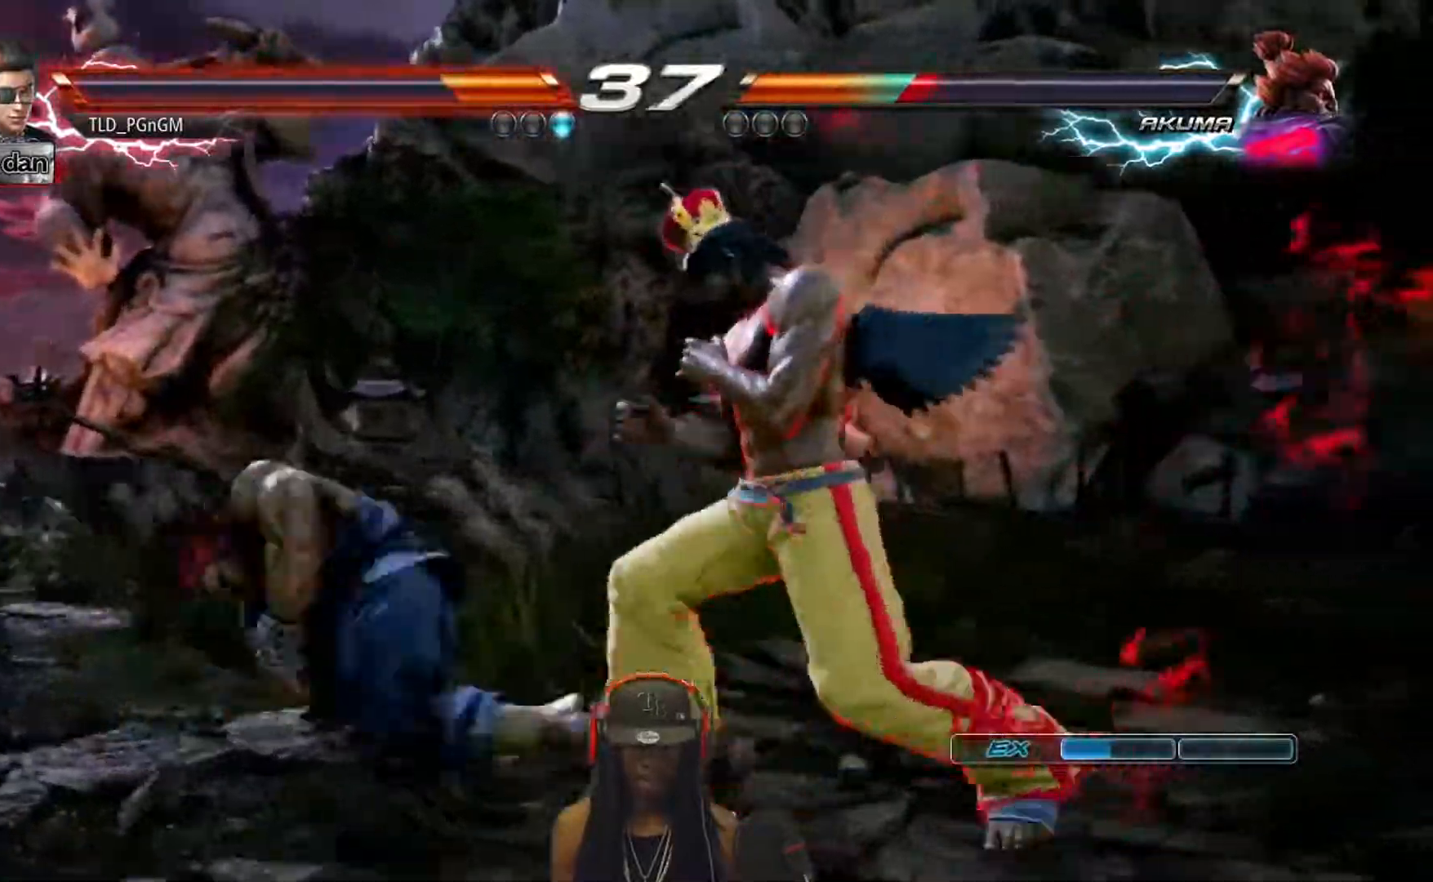
{"dt_ms": 1000, "buttons": ["DPAD_LEFT"]}
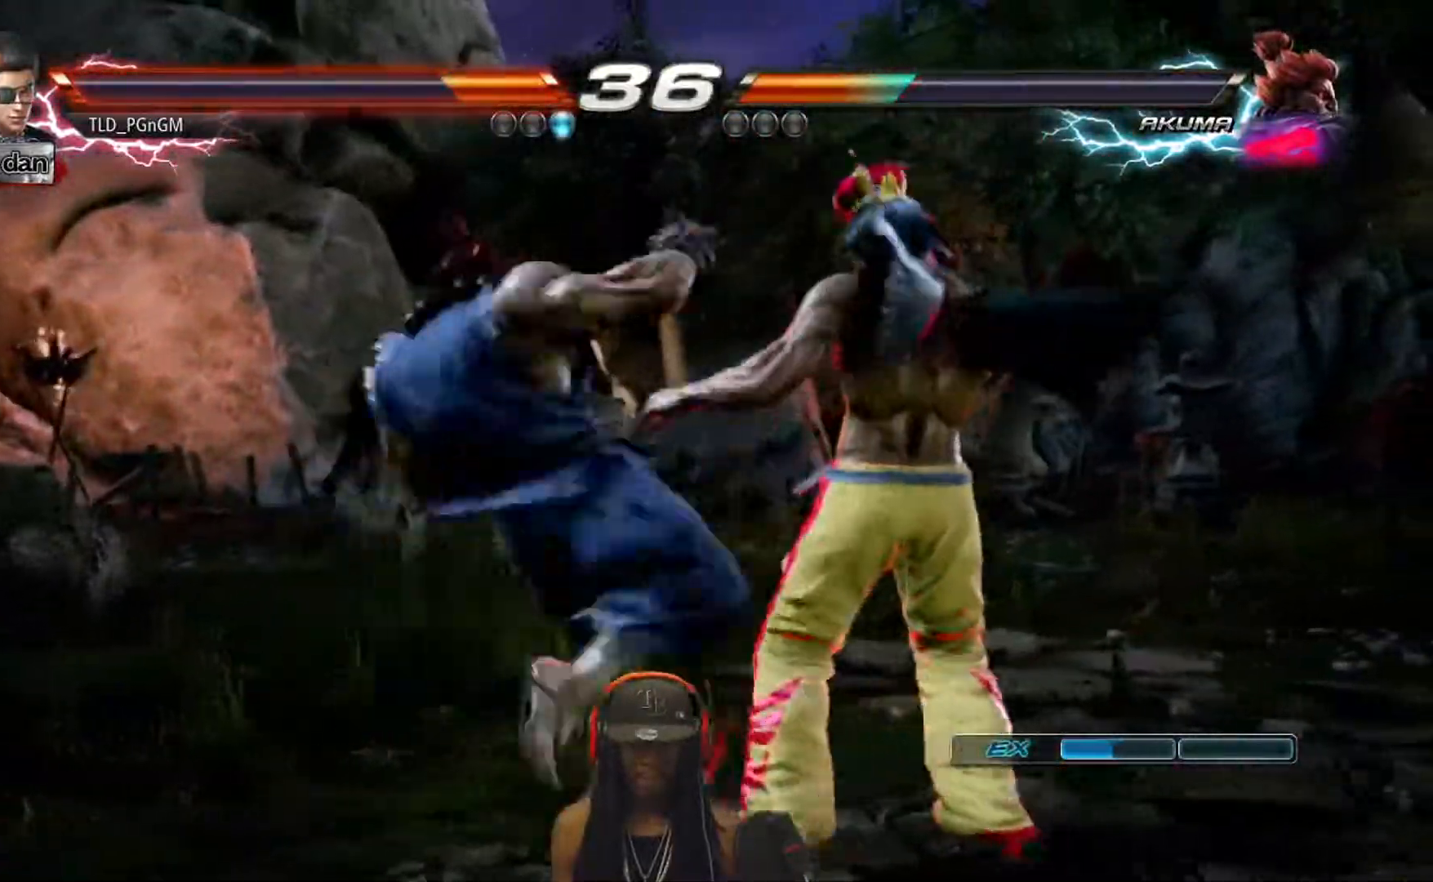
{"dt_ms": 1000, "buttons": ["TRIANGLE", "DPAD_DOWN", "DPAD_LEFT"]}
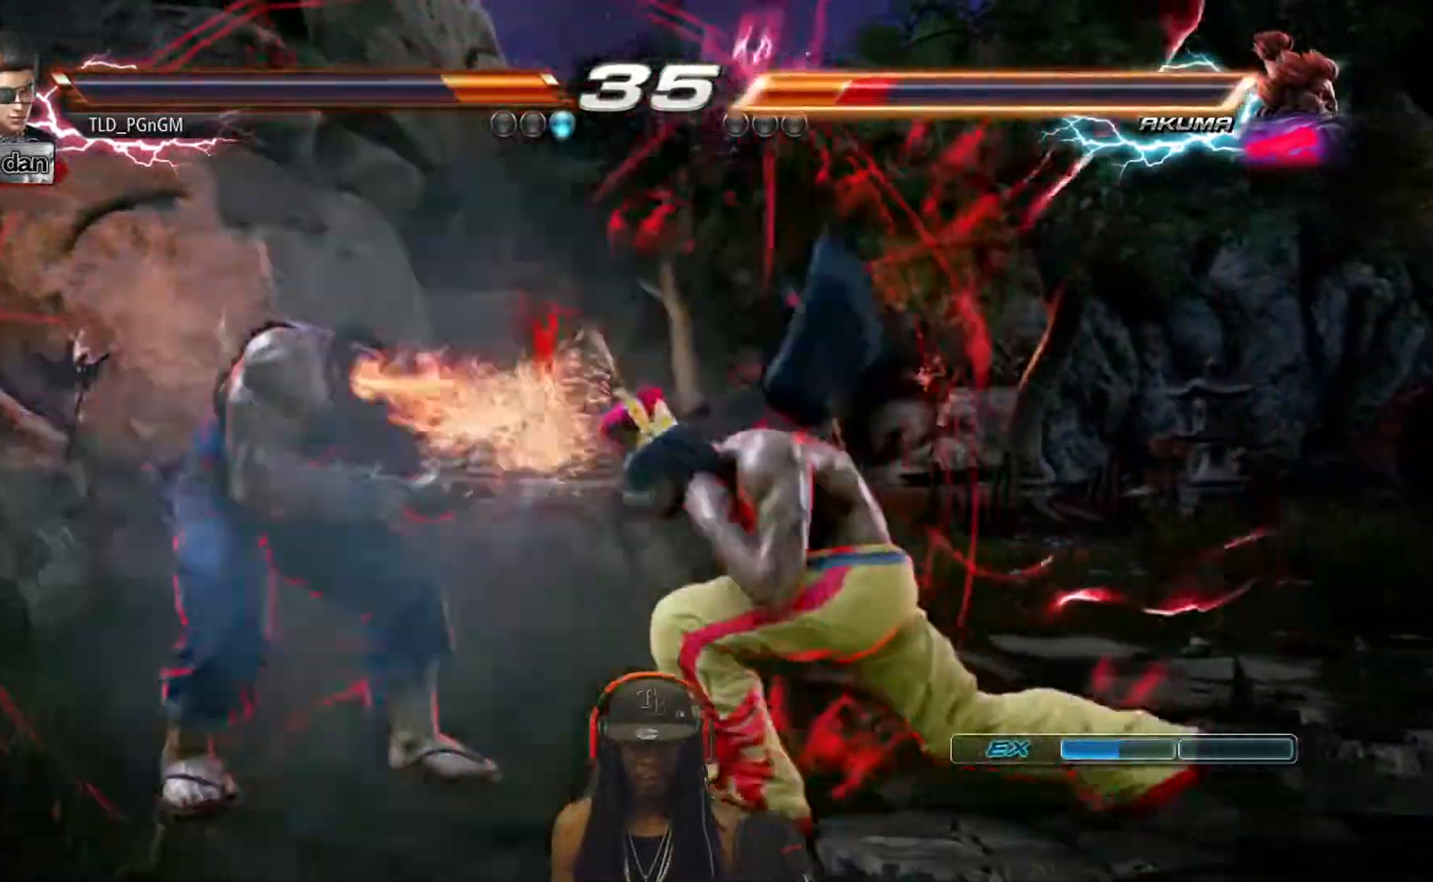
{"dt_ms": 500, "buttons": ["CIRCLE", "DPAD_LEFT"], "events": [[33, "DPAD_DOWN", "up"], [33, "TRIANGLE", "up"], [233, "CIRCLE", "down"], [350, "CIRCLE", "up"], [383, "CIRCLE", "down"]]}
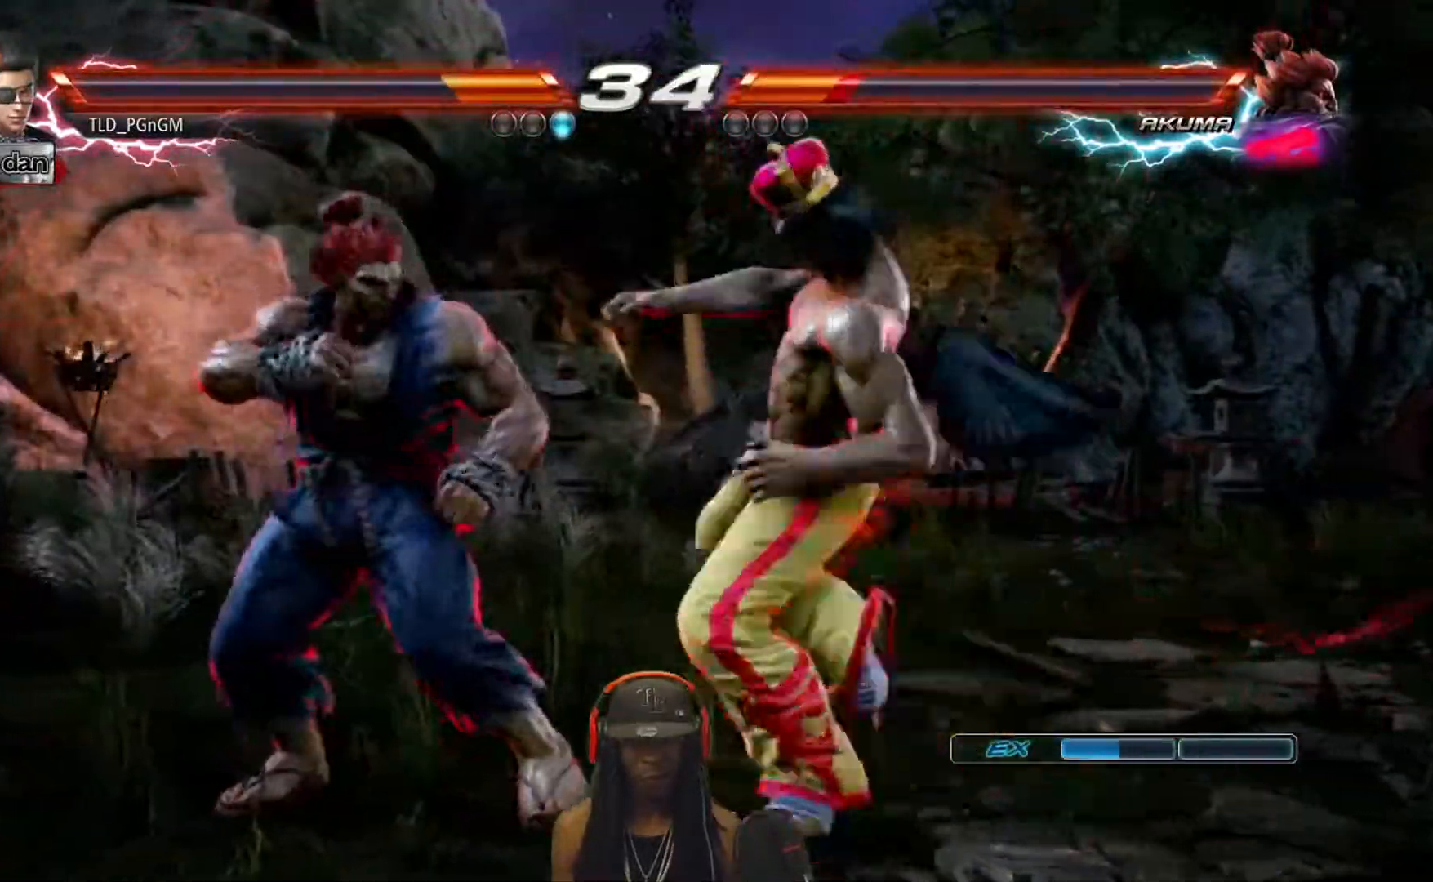
{"dt_ms": 500, "buttons": ["DPAD_RIGHT"], "events": [[200, "CIRCLE", "up"], [267, "CIRCLE", "down"], [417, "CIRCLE", "up"], [433, "DPAD_LEFT", "up"], [450, "DPAD_RIGHT", "down"]]}
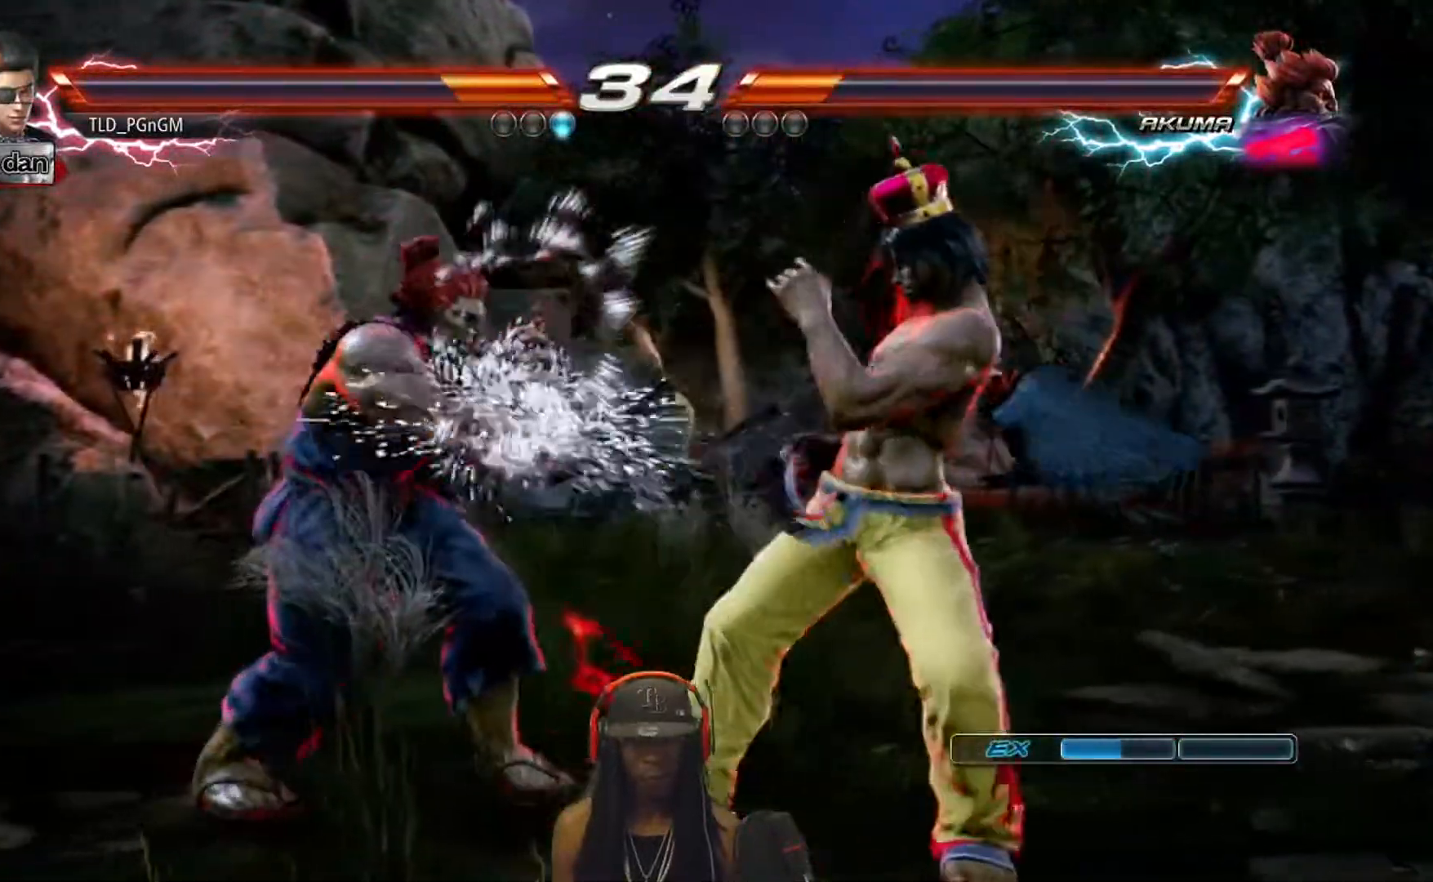
{"dt_ms": 500, "buttons": ["DPAD_RIGHT"], "events": [[67, "DPAD_RIGHT", "up"], [100, "DPAD_RIGHT", "down"]]}